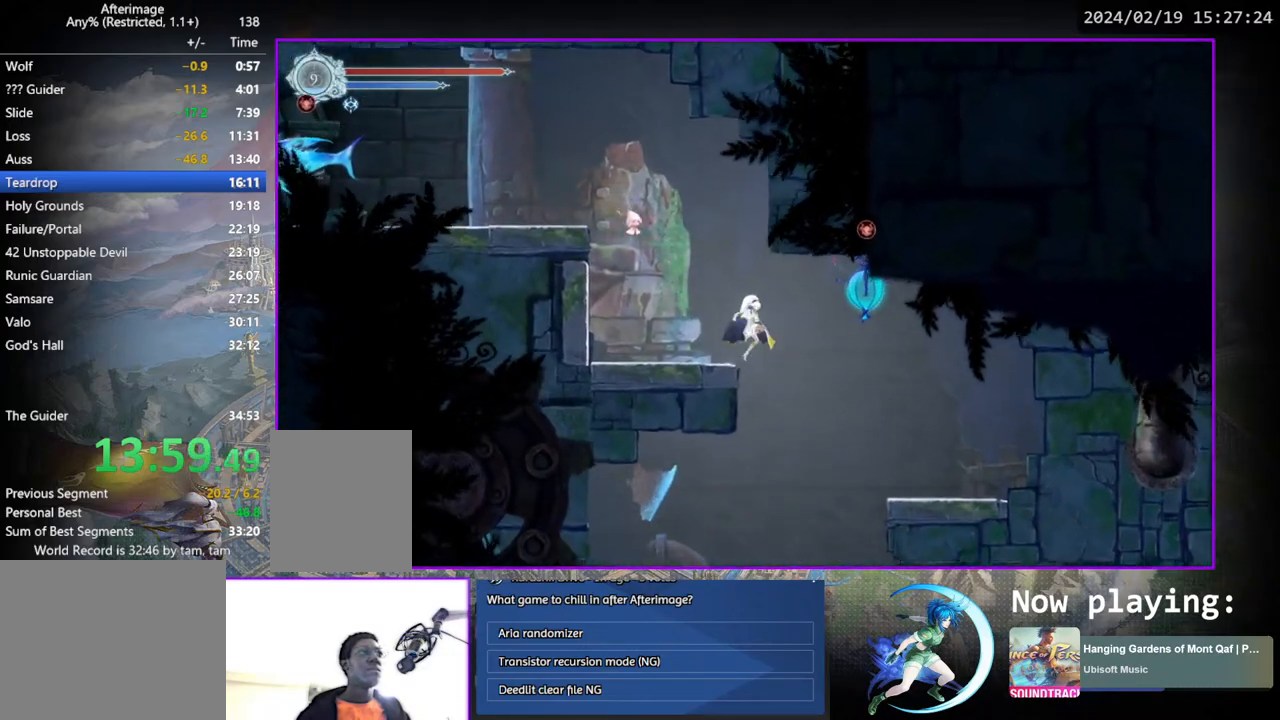
Gameplay with a controller (PlayStation layout); each line is a JSON object with the inputs held at the frame after it. "events" lists button and stick changes between this image and that frame as [ms after this image, input, new state], when the widget could be followed in between. Not read: L1 L3 R1 R3.
{"buttons": ["CROSS"], "left_stick": "center", "right_stick": "center", "events": [[50, "DPAD_RIGHT", "up"], [133, "CROSS", "down"], [133, "DPAD_DOWN", "down"], [183, "CROSS", "up"], [217, "DPAD_DOWN", "up"], [417, "DPAD_DOWN", "down"], [467, "CROSS", "down"], [500, "DPAD_DOWN", "up"]]}
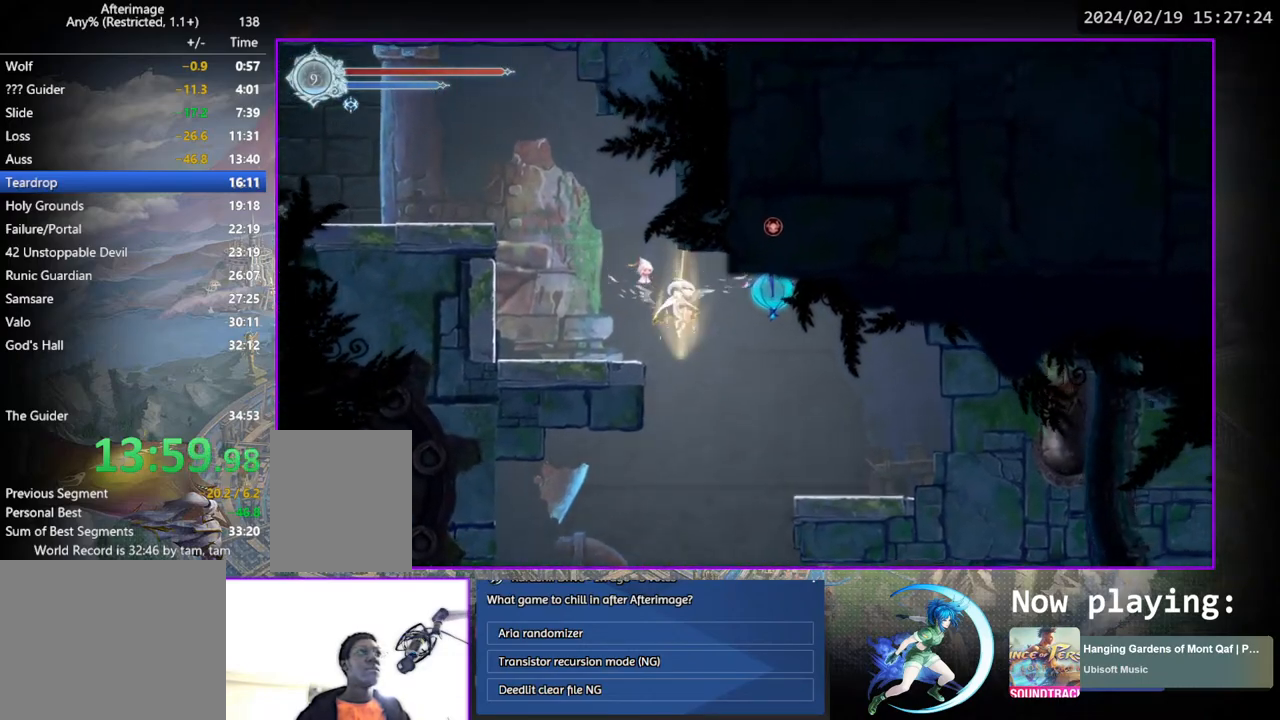
{"buttons": [], "left_stick": "center", "right_stick": "center", "events": [[17, "CROSS", "up"]]}
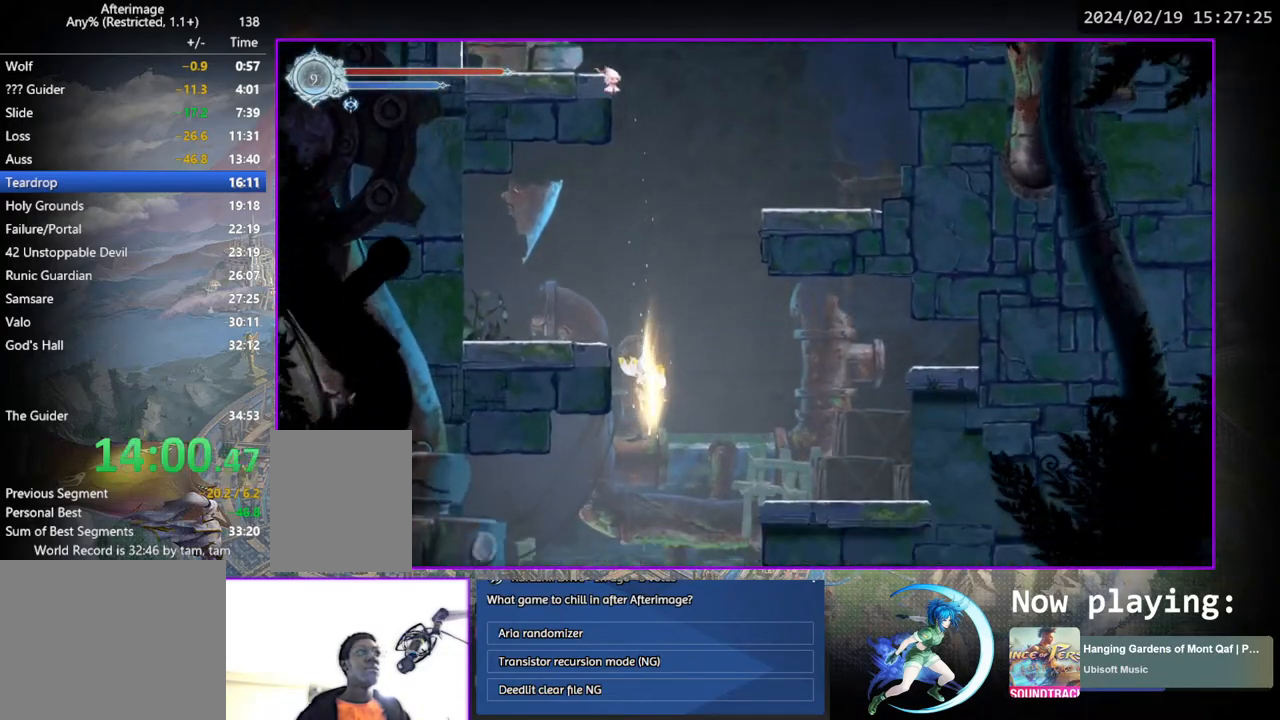
{"buttons": [], "left_stick": "center", "right_stick": "center", "events": []}
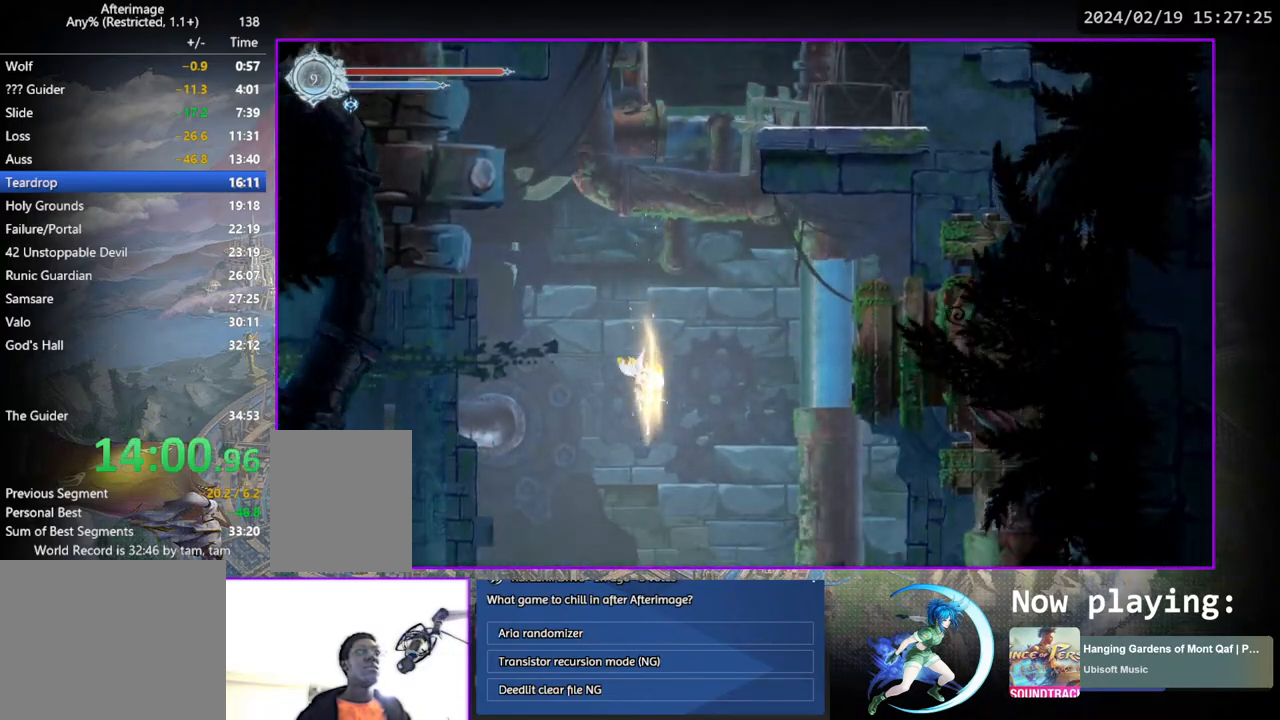
{"buttons": [], "left_stick": "center", "right_stick": "center", "events": []}
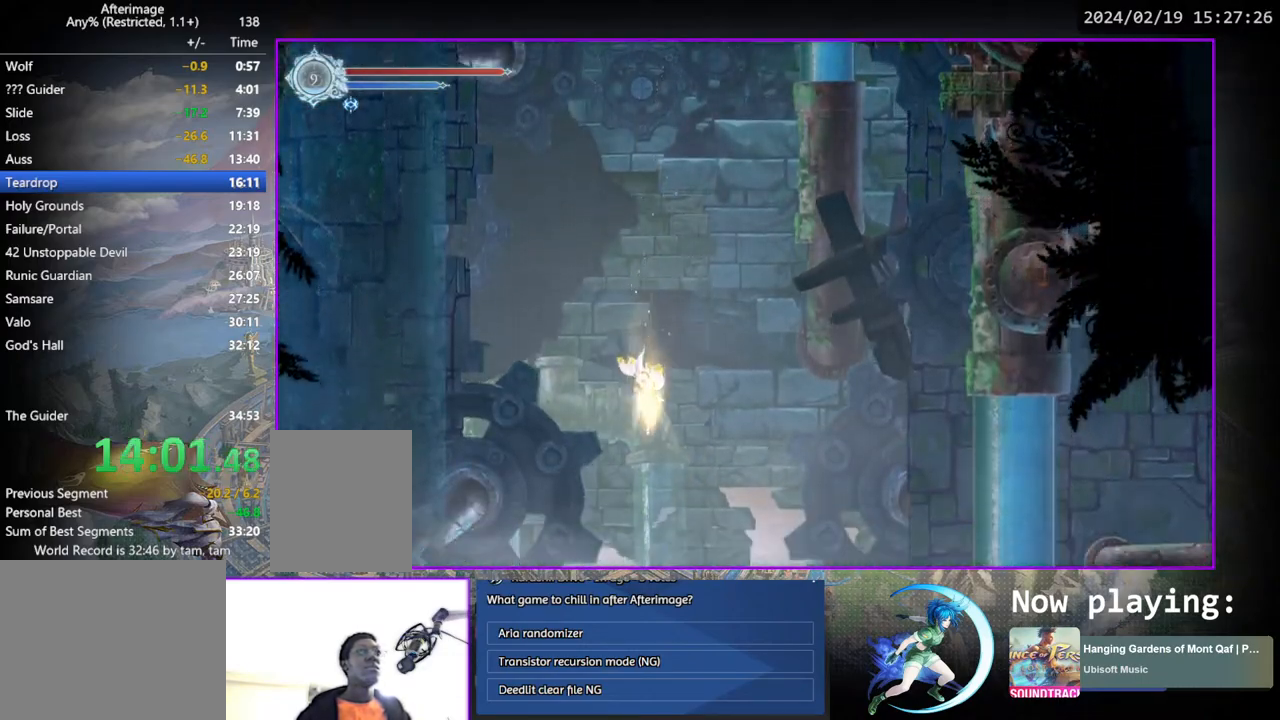
{"buttons": [], "left_stick": "center", "right_stick": "center", "events": []}
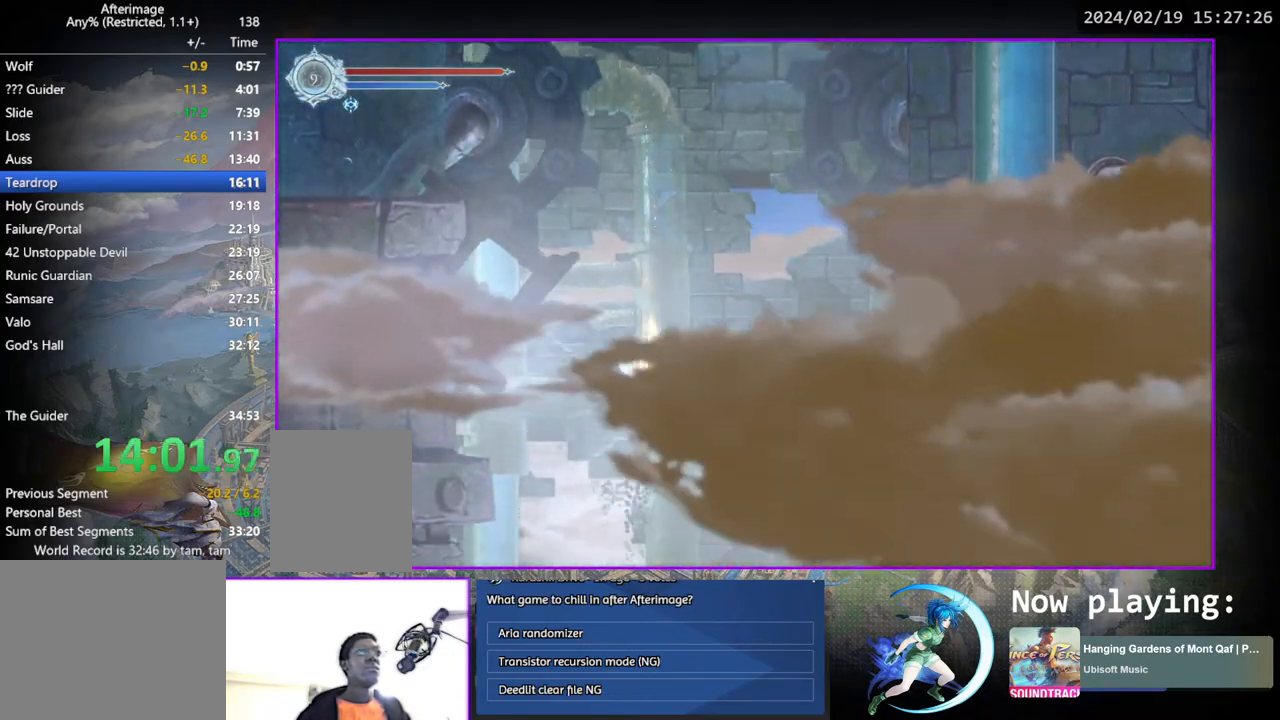
{"buttons": [], "left_stick": "center", "right_stick": "center", "events": []}
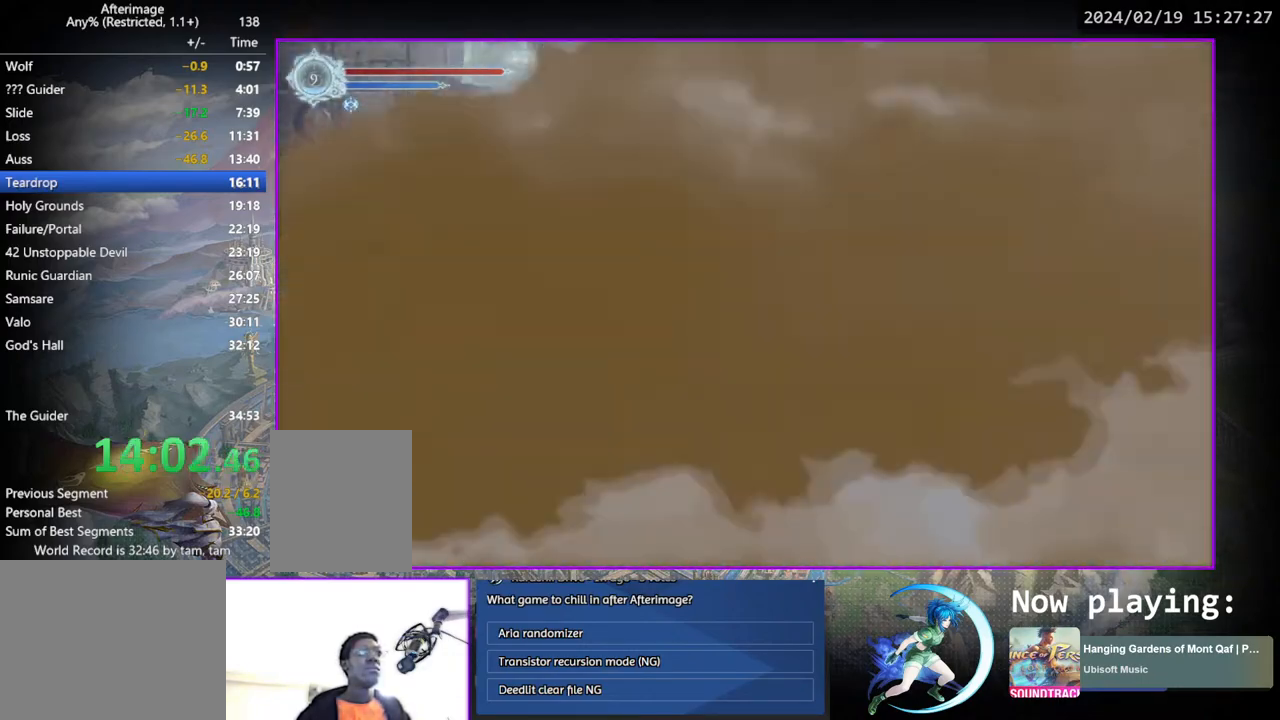
{"buttons": [], "left_stick": "center", "right_stick": "center", "events": [[217, "DPAD_DOWN", "down"], [233, "DPAD_RIGHT", "down"], [250, "CROSS", "down"], [350, "CROSS", "up"], [383, "DPAD_DOWN", "up"], [383, "DPAD_RIGHT", "up"]]}
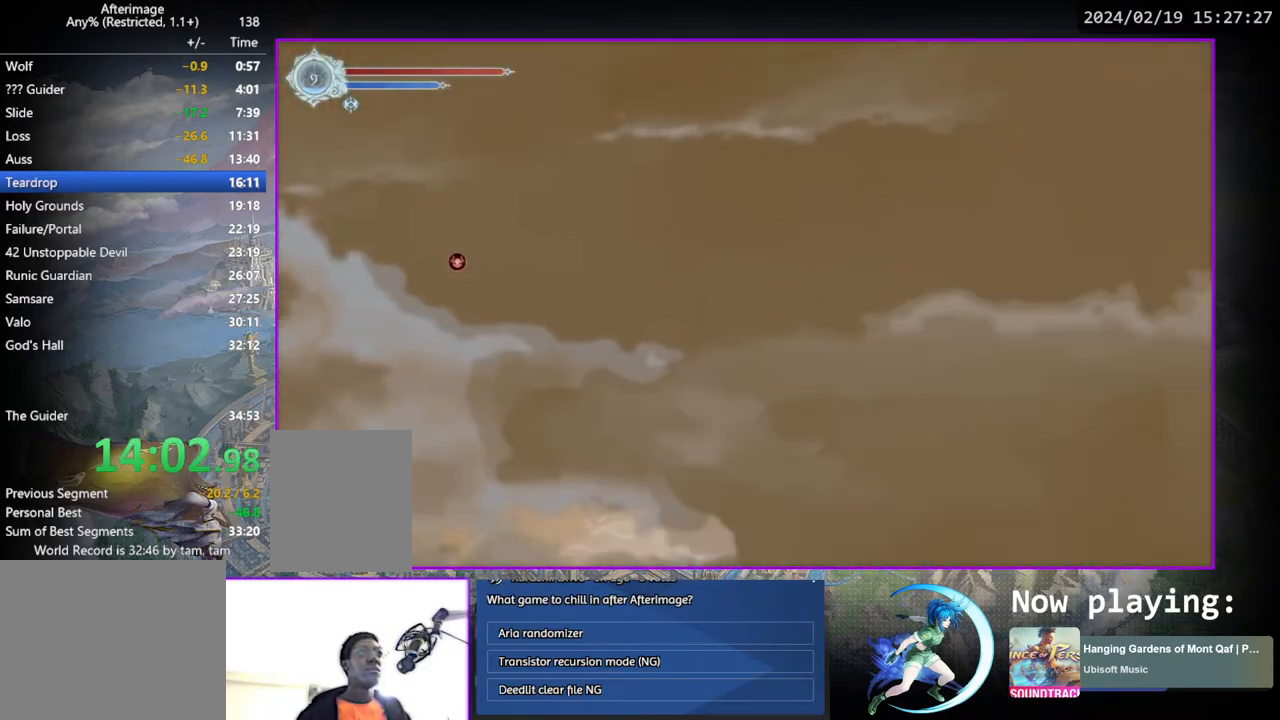
{"buttons": [], "left_stick": "center", "right_stick": "center", "events": []}
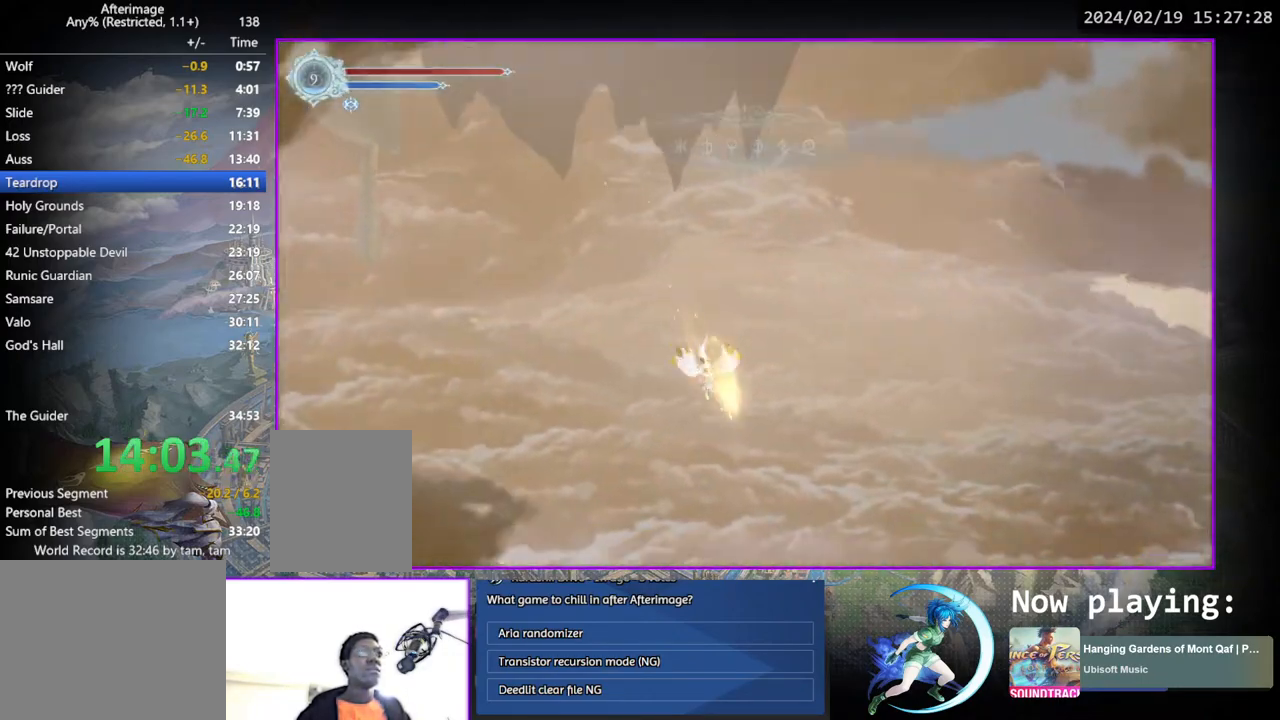
{"buttons": [], "left_stick": "center", "right_stick": "center", "events": []}
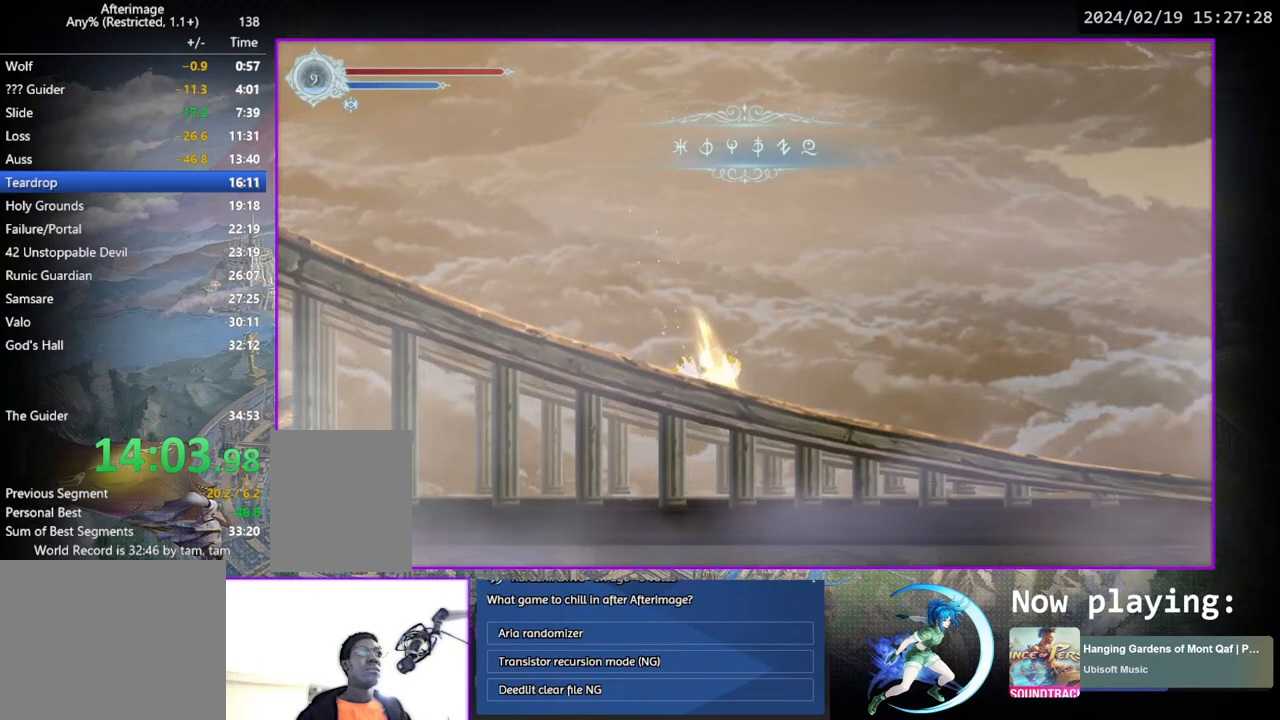
{"buttons": [], "left_stick": "center", "right_stick": "center", "events": [[183, "DPAD_RIGHT", "down"], [267, "DPAD_DOWN", "down"], [350, "DPAD_RIGHT", "up"], [417, "DPAD_DOWN", "up"]]}
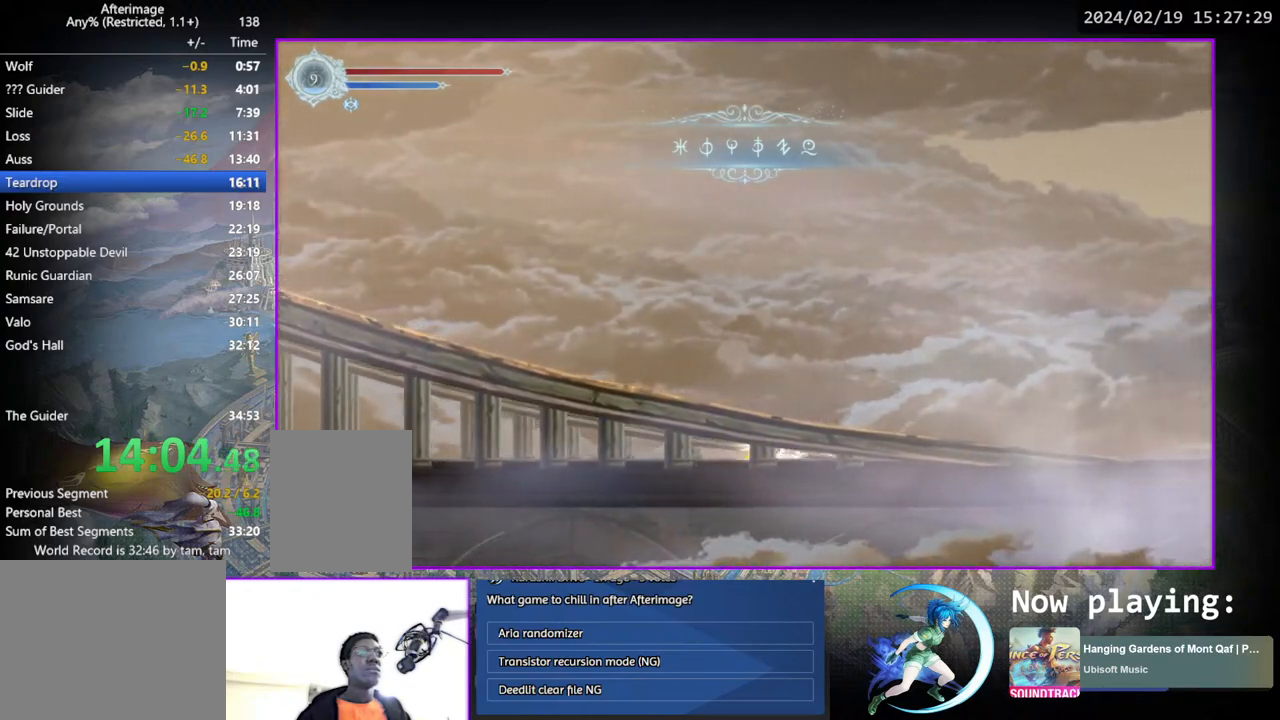
{"buttons": [], "left_stick": "center", "right_stick": "center", "events": [[100, "DPAD_RIGHT", "down"], [200, "DPAD_DOWN", "down"], [283, "DPAD_RIGHT", "up"], [350, "DPAD_DOWN", "up"]]}
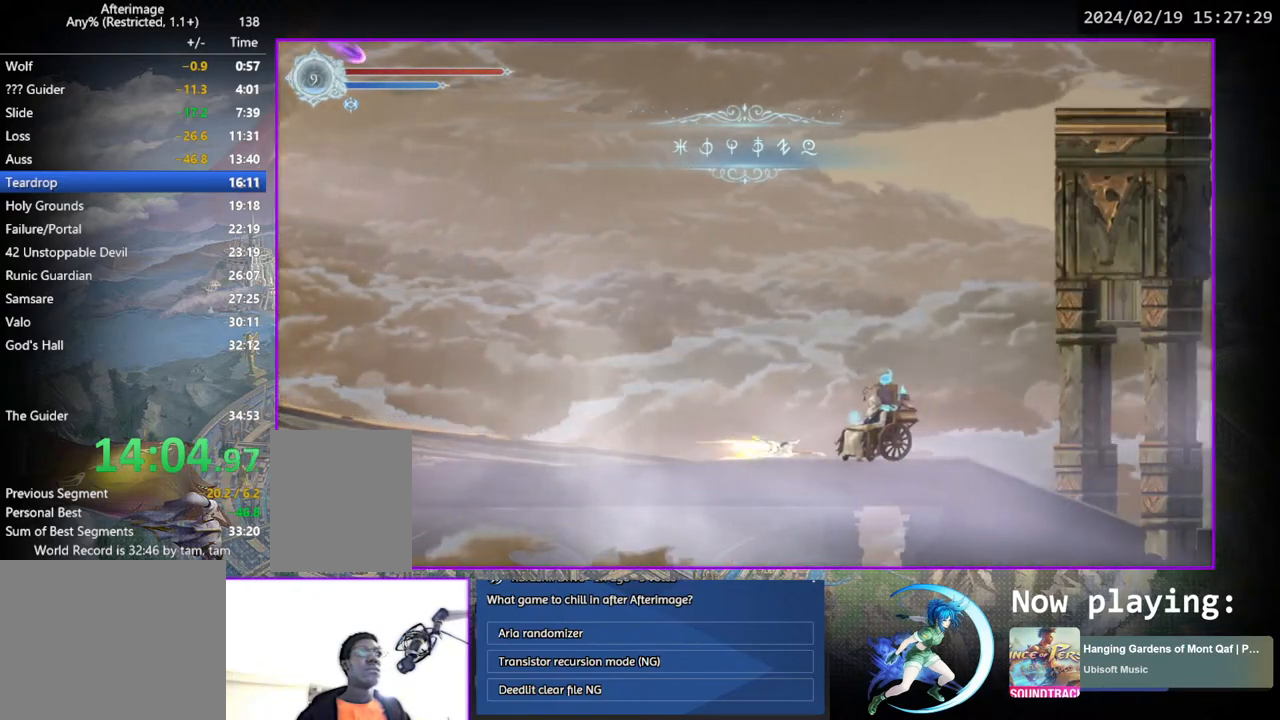
{"buttons": ["DPAD_DOWN"], "left_stick": "center", "right_stick": "center", "events": [[17, "DPAD_RIGHT", "down"], [133, "DPAD_DOWN", "down"], [200, "DPAD_RIGHT", "up"], [300, "DPAD_DOWN", "up"], [500, "DPAD_DOWN", "down"]]}
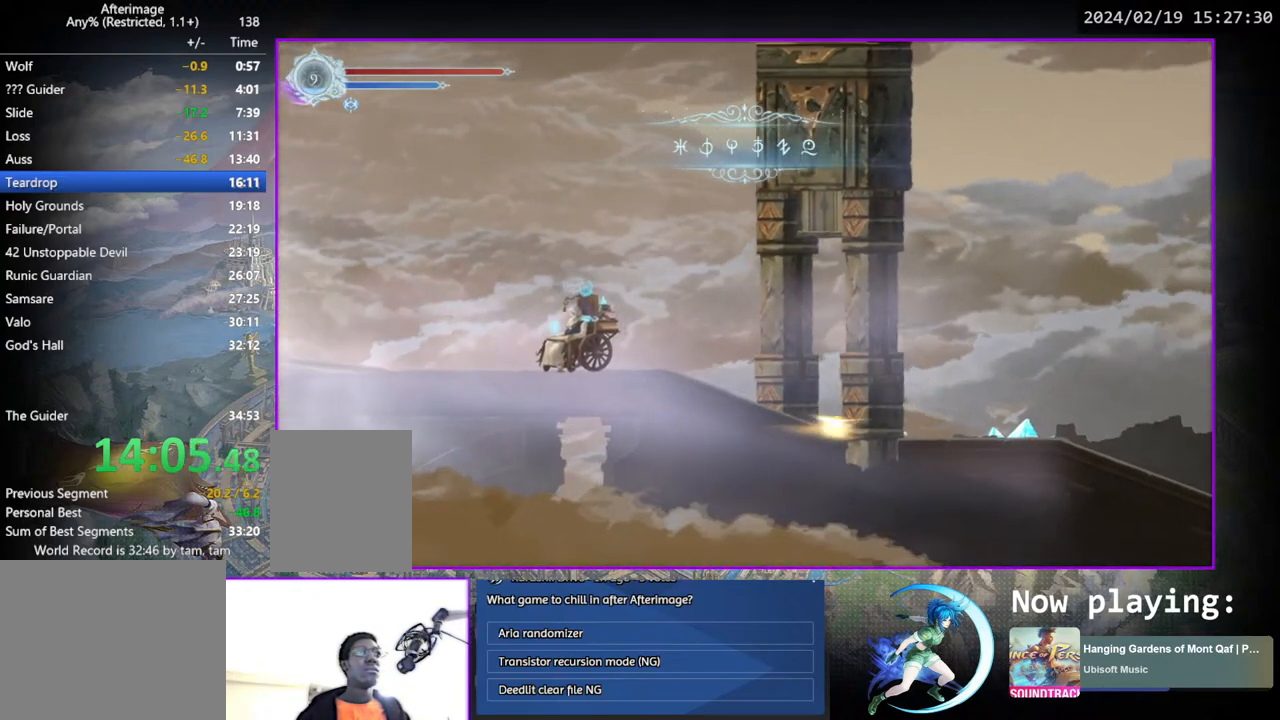
{"buttons": [], "left_stick": "center", "right_stick": "center", "events": [[133, "DPAD_DOWN", "up"], [317, "DPAD_DOWN", "down"], [467, "DPAD_DOWN", "up"]]}
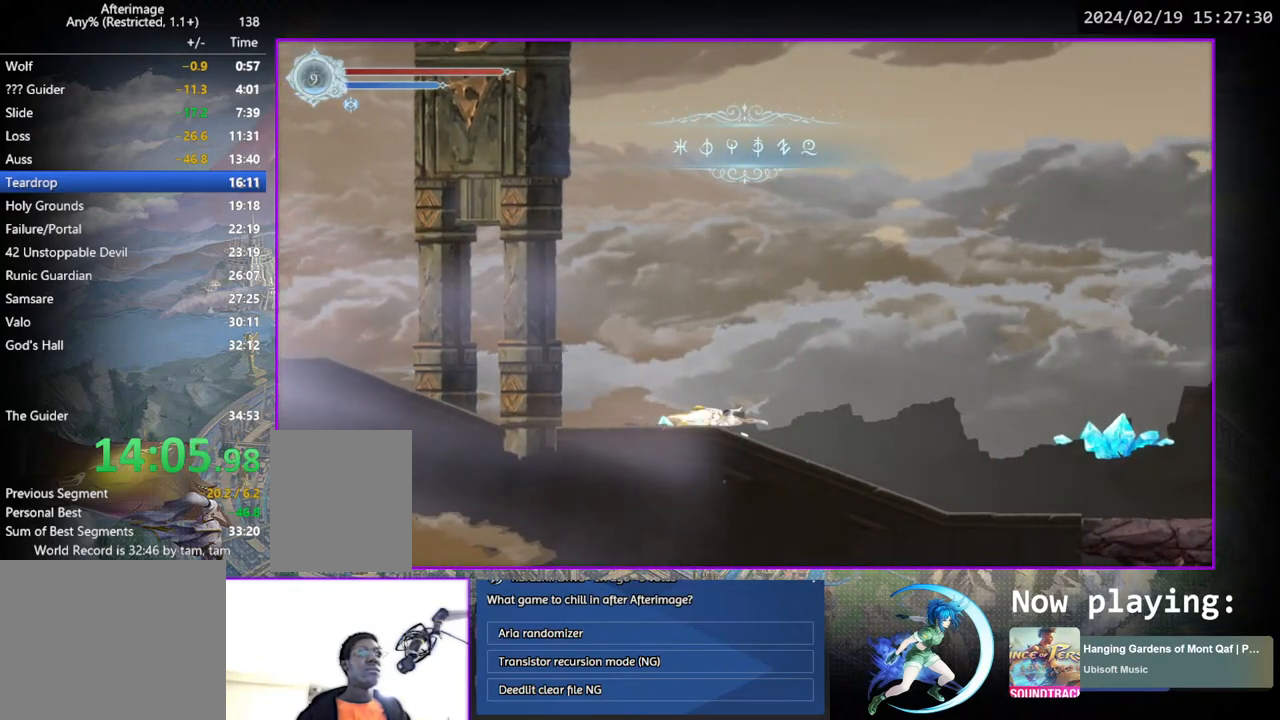
{"buttons": [], "left_stick": "center", "right_stick": "center", "events": [[150, "DPAD_DOWN", "down"], [333, "DPAD_DOWN", "up"]]}
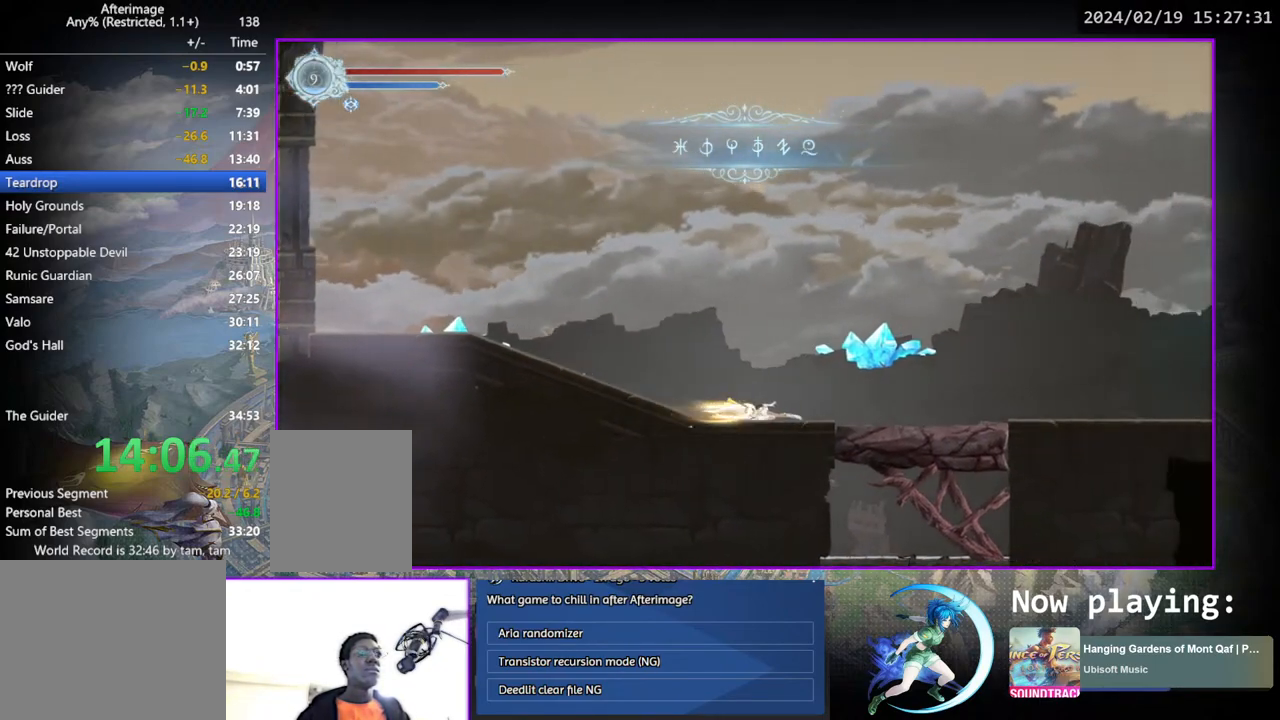
{"buttons": ["DPAD_RIGHT"], "left_stick": "center", "right_stick": "center", "events": [[17, "DPAD_RIGHT", "down"]]}
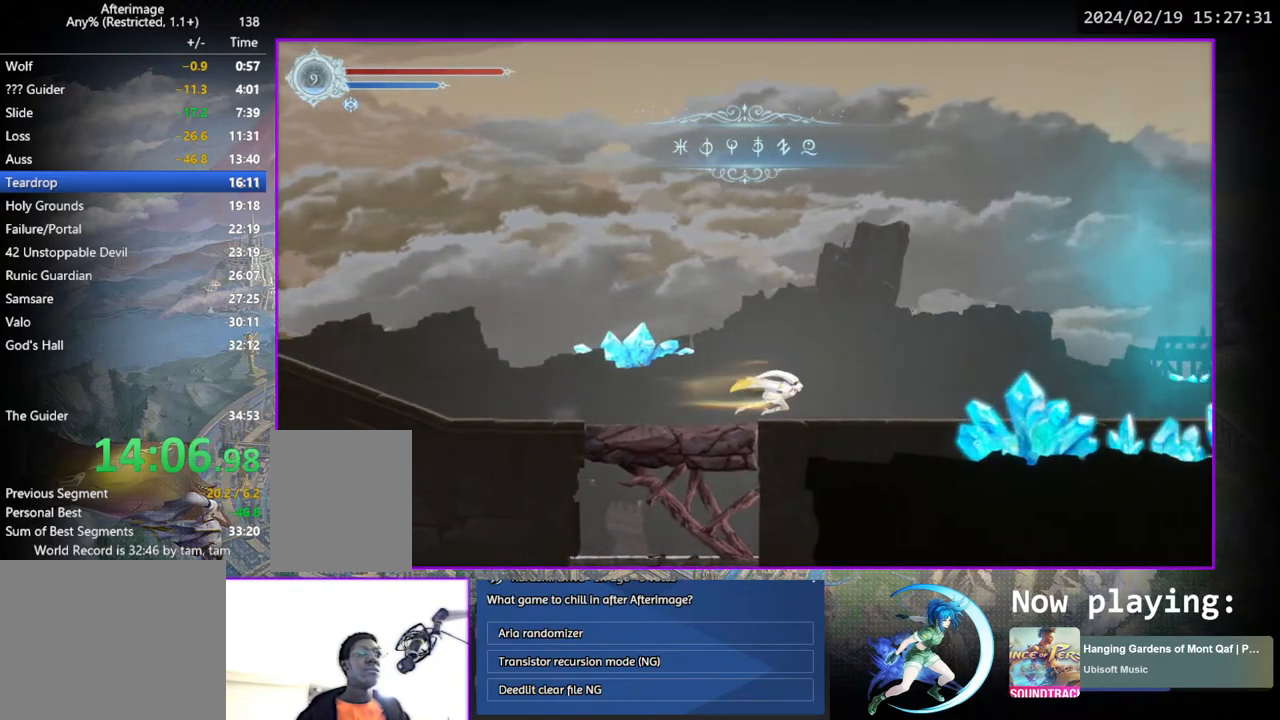
{"buttons": ["DPAD_RIGHT"], "left_stick": "center", "right_stick": "center", "events": [[17, "DPAD_DOWN", "down"], [333, "DPAD_RIGHT", "up"], [350, "DPAD_DOWN", "up"], [467, "DPAD_RIGHT", "down"]]}
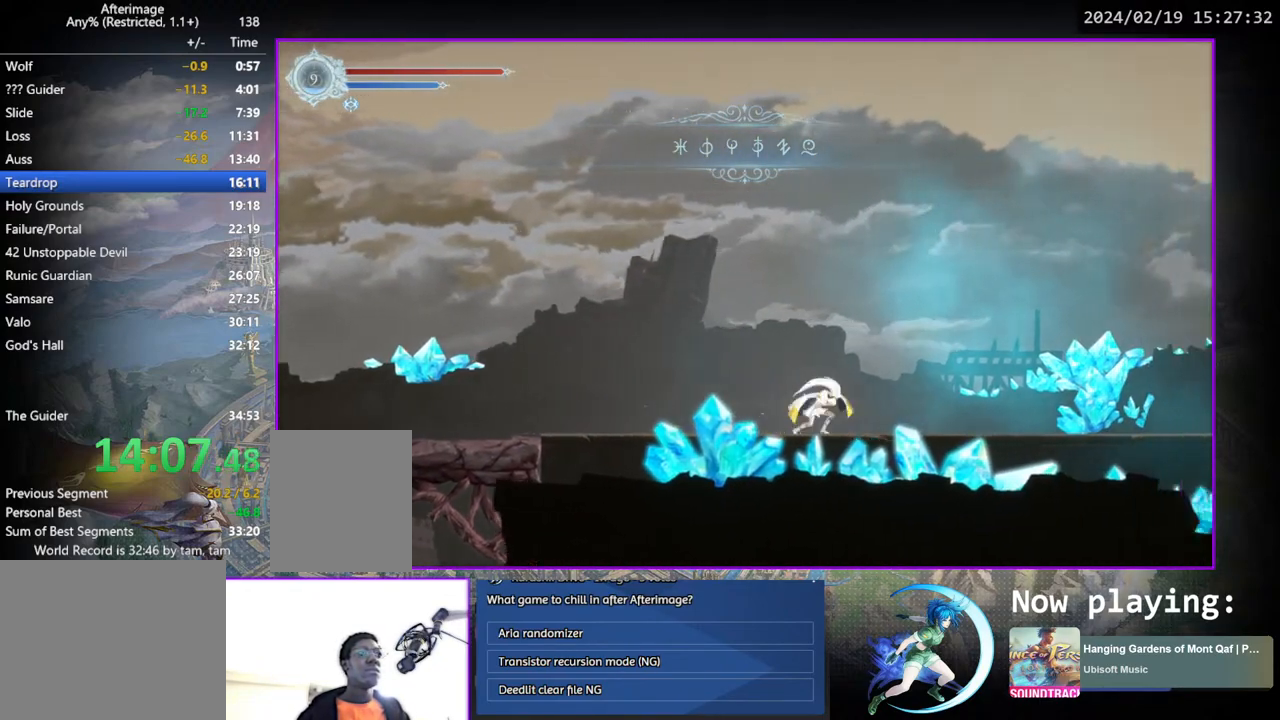
{"buttons": ["DPAD_RIGHT"], "left_stick": "center", "right_stick": "center", "events": [[67, "DPAD_DOWN", "down"], [183, "DPAD_RIGHT", "up"], [250, "DPAD_DOWN", "up"], [383, "DPAD_RIGHT", "down"]]}
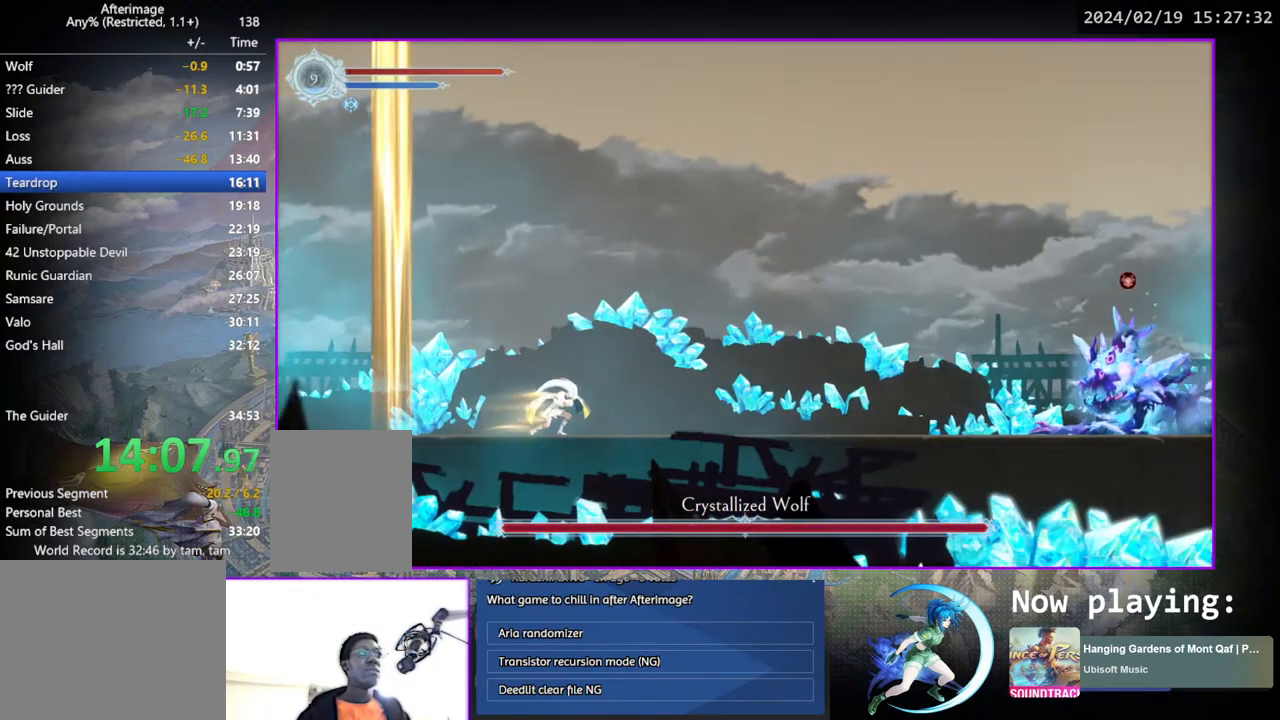
{"buttons": ["DPAD_RIGHT"], "left_stick": "center", "right_stick": "center", "events": [[17, "DPAD_DOWN", "down"], [100, "DPAD_RIGHT", "up"], [133, "DPAD_DOWN", "up"], [317, "DPAD_RIGHT", "down"]]}
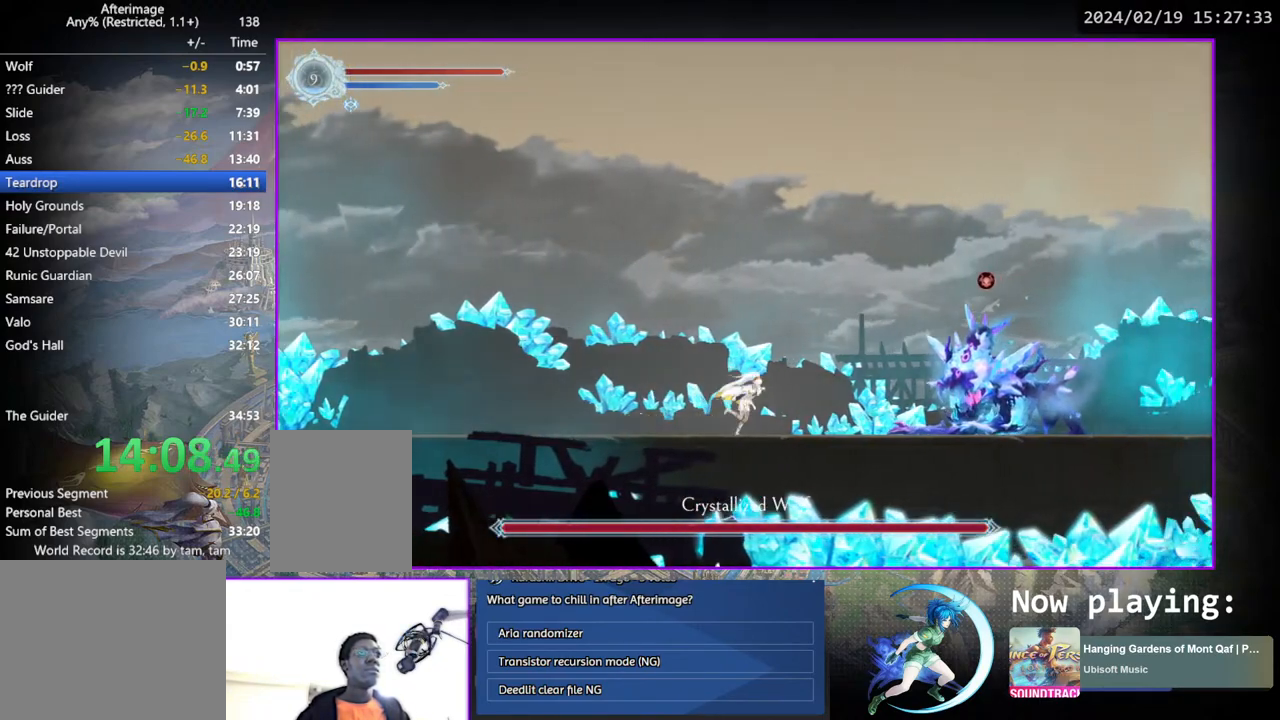
{"buttons": ["TRIANGLE"], "left_stick": "center", "right_stick": "center", "events": [[150, "DPAD_RIGHT", "up"], [183, "TRIANGLE", "down"], [350, "DPAD_DOWN", "down"], [367, "TRIANGLE", "up"], [400, "DPAD_DOWN", "up"], [433, "TRIANGLE", "down"]]}
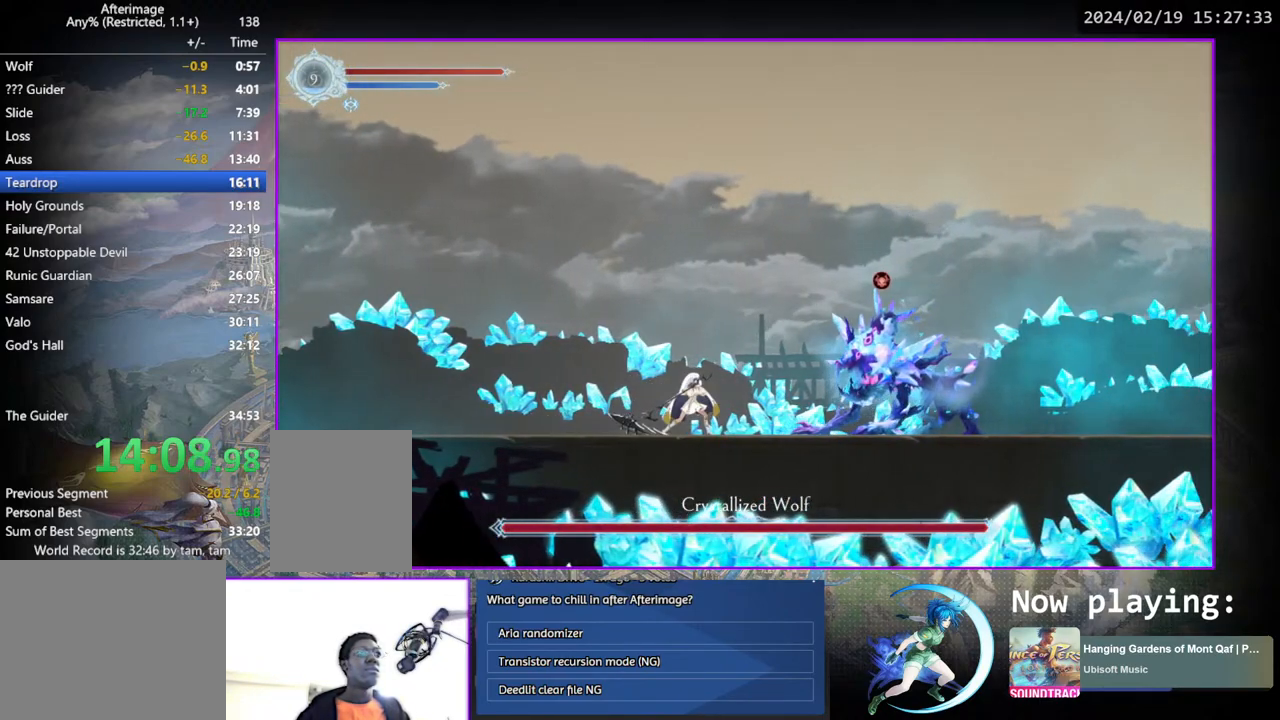
{"buttons": ["DPAD_RIGHT"], "left_stick": "center", "right_stick": "center", "events": [[117, "TRIANGLE", "up"], [217, "DPAD_RIGHT", "down"], [383, "DPAD_RIGHT", "up"], [467, "DPAD_RIGHT", "down"]]}
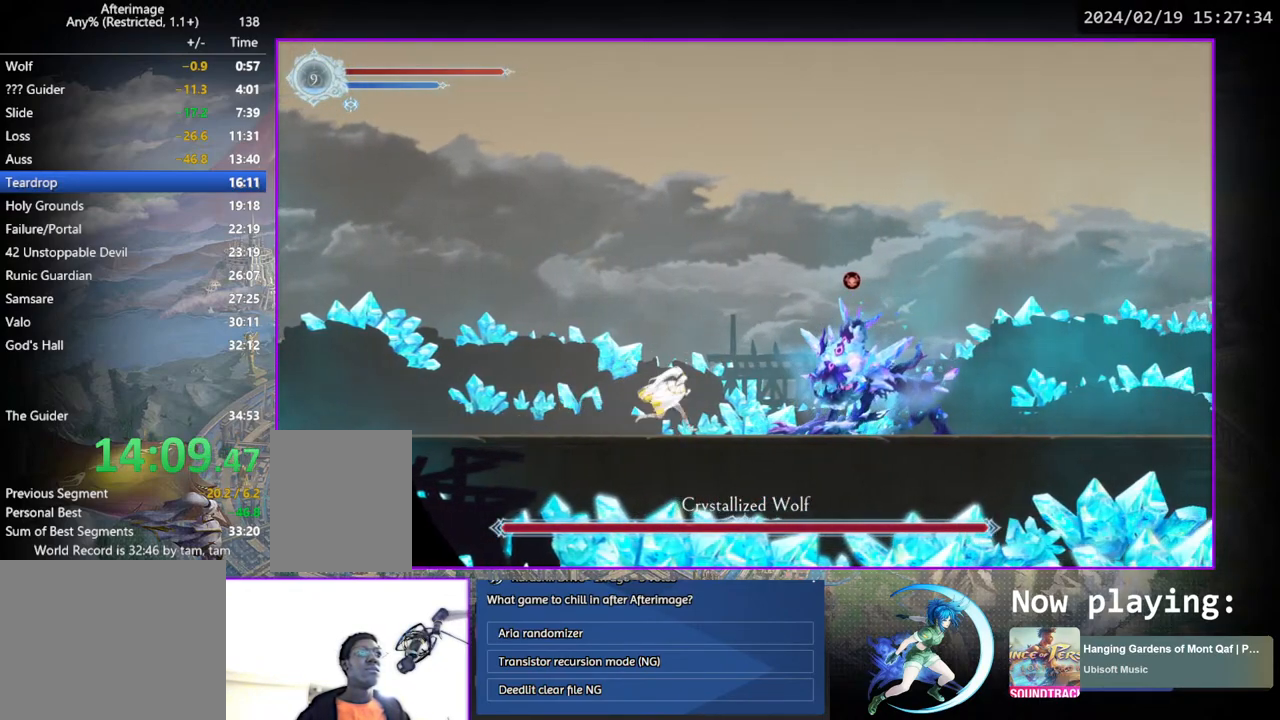
{"buttons": ["TRIANGLE"], "left_stick": "center", "right_stick": "center", "events": [[150, "DPAD_RIGHT", "up"], [183, "TRIANGLE", "down"], [333, "DPAD_DOWN", "down"], [367, "TRIANGLE", "up"], [383, "DPAD_DOWN", "up"], [433, "TRIANGLE", "down"]]}
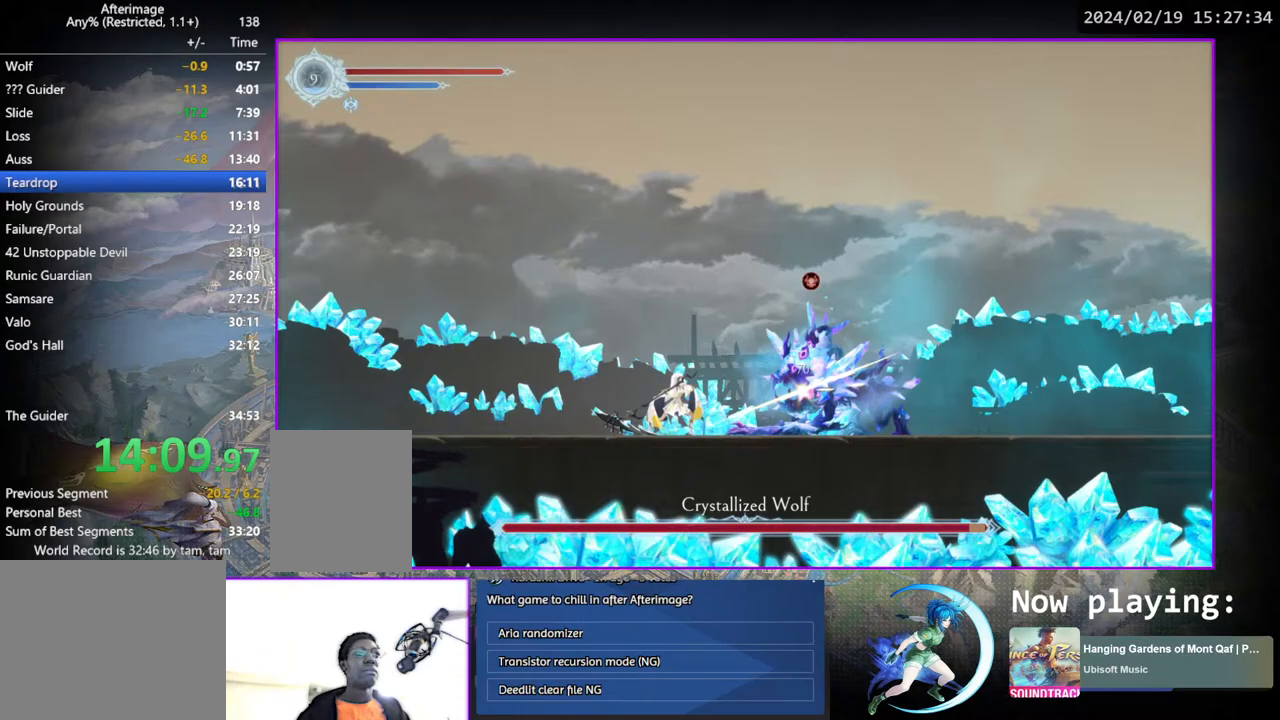
{"buttons": ["TRIANGLE"], "left_stick": "center", "right_stick": "center", "events": [[83, "DPAD_DOWN", "down"], [133, "DPAD_DOWN", "up"], [133, "TRIANGLE", "up"], [183, "TRIANGLE", "down"], [317, "DPAD_DOWN", "down"], [350, "TRIANGLE", "up"], [367, "DPAD_DOWN", "up"], [433, "TRIANGLE", "down"]]}
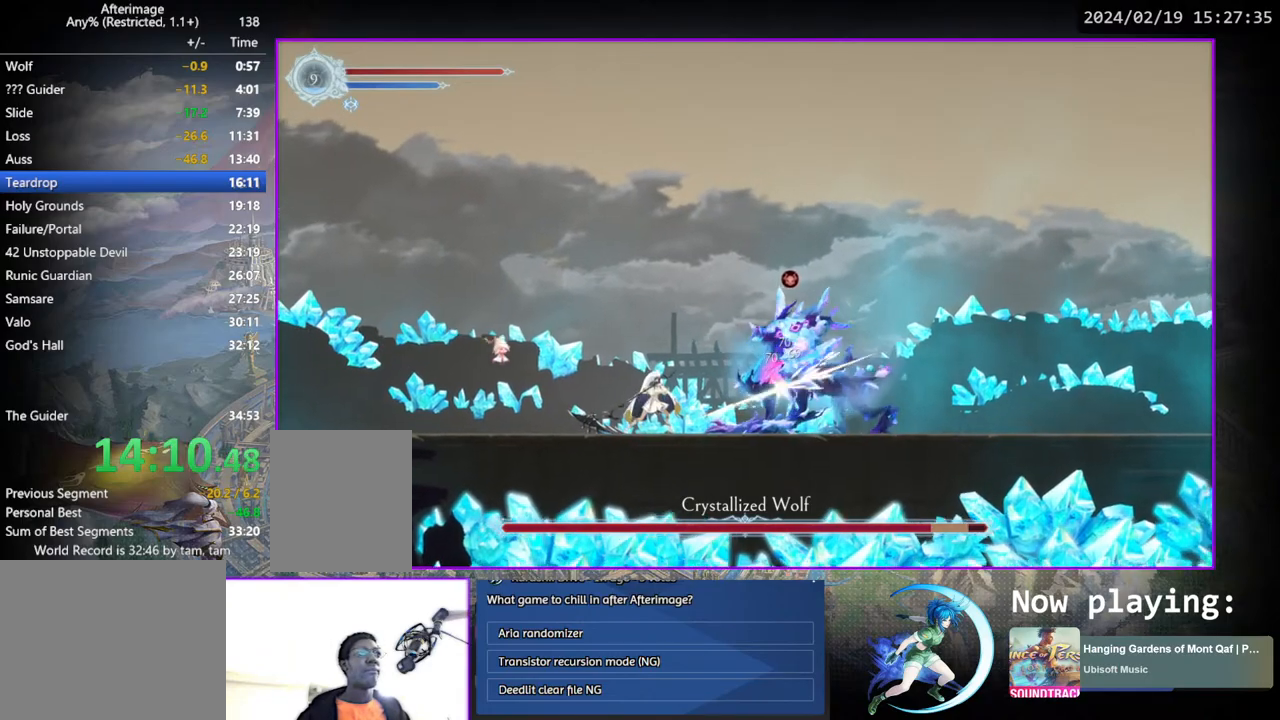
{"buttons": ["TRIANGLE"], "left_stick": "center", "right_stick": "center", "events": [[83, "DPAD_DOWN", "down"], [100, "TRIANGLE", "up"], [167, "DPAD_DOWN", "up"], [167, "TRIANGLE", "down"], [333, "TRIANGLE", "up"], [350, "DPAD_DOWN", "down"], [400, "DPAD_DOWN", "up"], [400, "TRIANGLE", "down"]]}
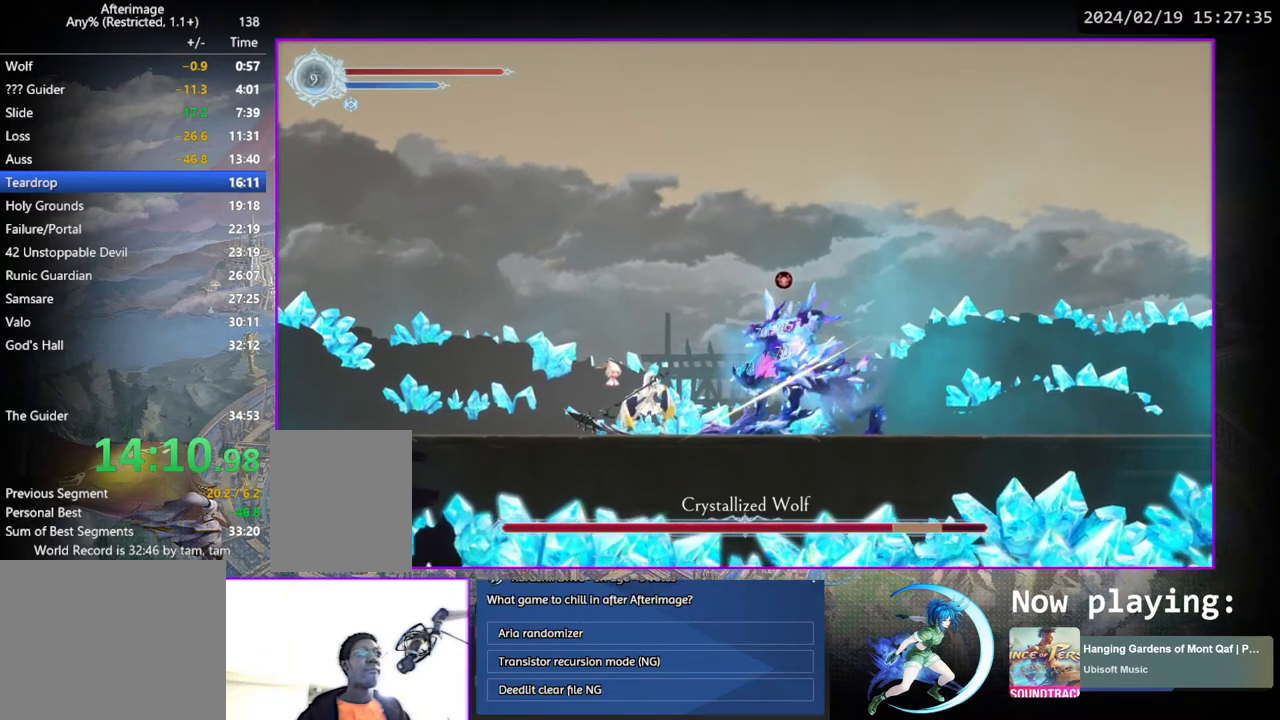
{"buttons": ["DPAD_DOWN", "DPAD_LEFT"], "left_stick": "center", "right_stick": "center", "events": [[83, "TRIANGLE", "up"], [117, "DPAD_DOWN", "down"], [150, "DPAD_DOWN", "up"], [167, "TRIANGLE", "down"], [300, "TRIANGLE", "up"], [317, "DPAD_LEFT", "down"], [467, "DPAD_DOWN", "down"]]}